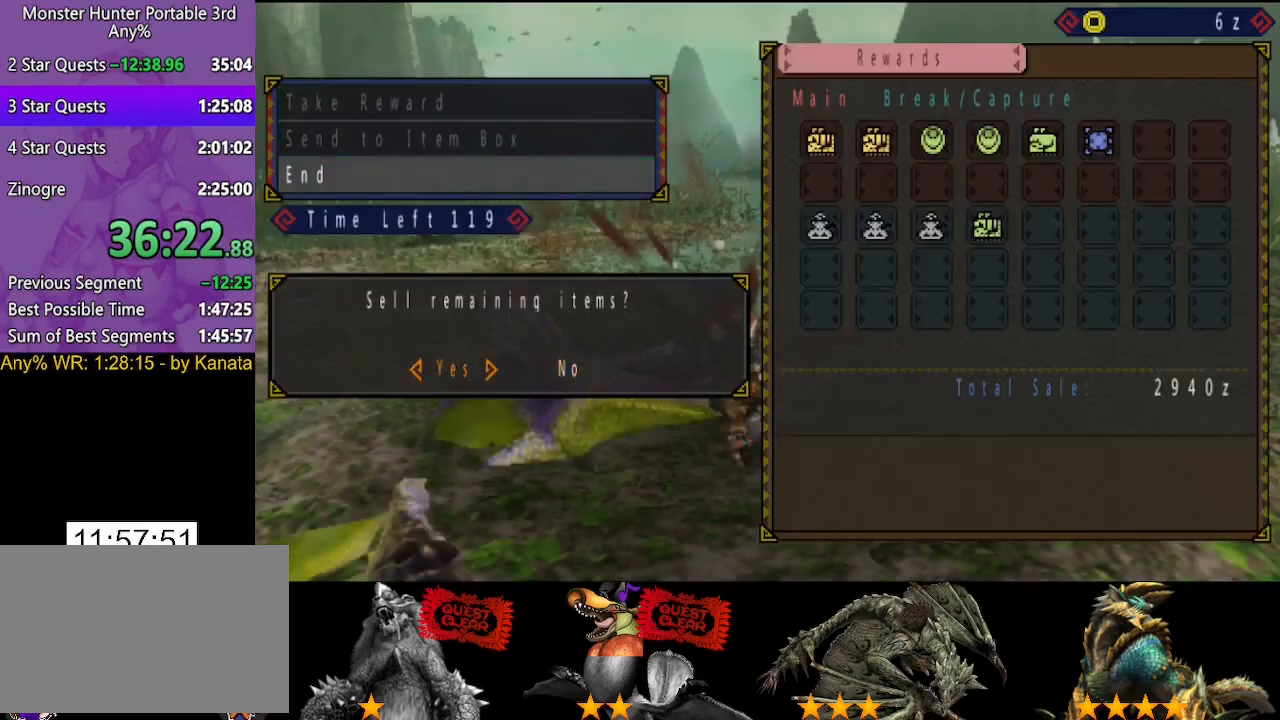
Gameplay with a controller (PlayStation layout); each line is a JSON object with the inputs held at the frame after it. "button_events" lists button changes between this image and that frame as [ms after this image, input, new state], when the widget could be followed in between (sticks are given only as held states). Not read: L2 L3 R2 R3.
{"buttons": ["CIRCLE"], "left_stick": "center", "right_stick": "center", "button_events": [[117, "CIRCLE", "down"], [283, "CIRCLE", "up"], [350, "CIRCLE", "down"], [417, "CIRCLE", "up"], [483, "CIRCLE", "down"]]}
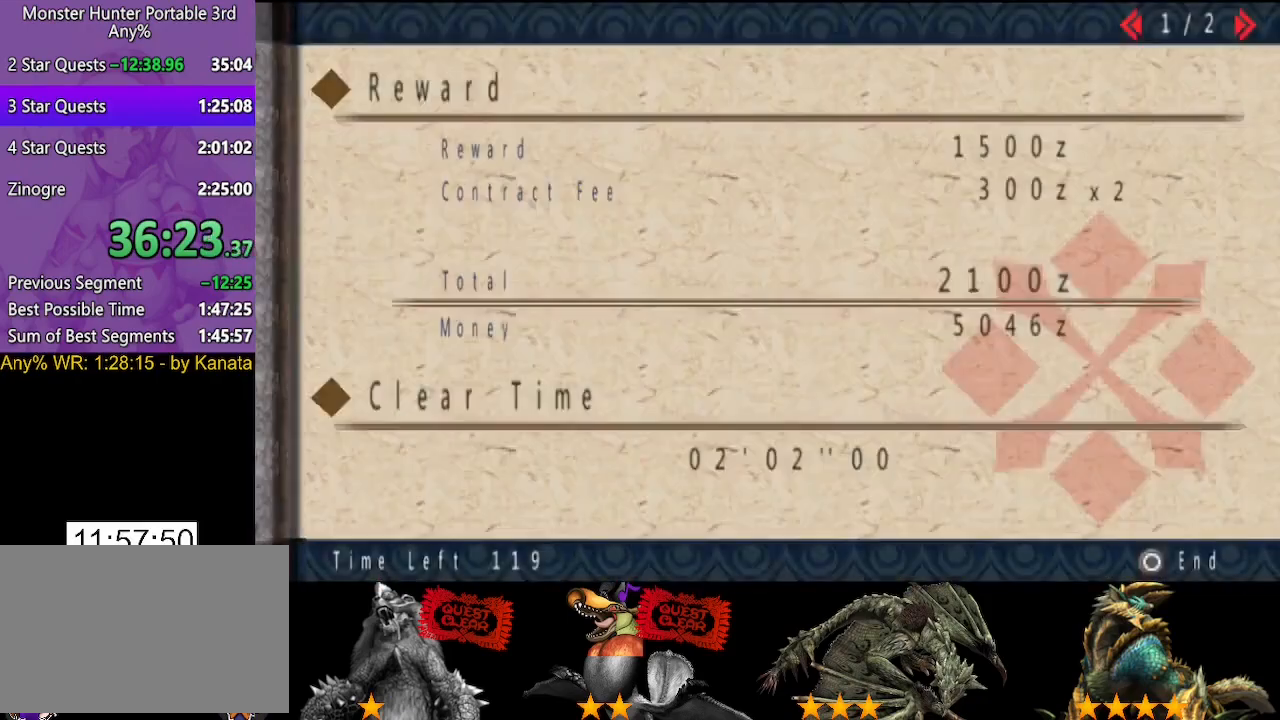
{"buttons": ["CIRCLE"], "left_stick": "center", "right_stick": "center", "button_events": [[50, "CIRCLE", "up"], [150, "CIRCLE", "down"], [217, "CIRCLE", "up"], [283, "CIRCLE", "down"]]}
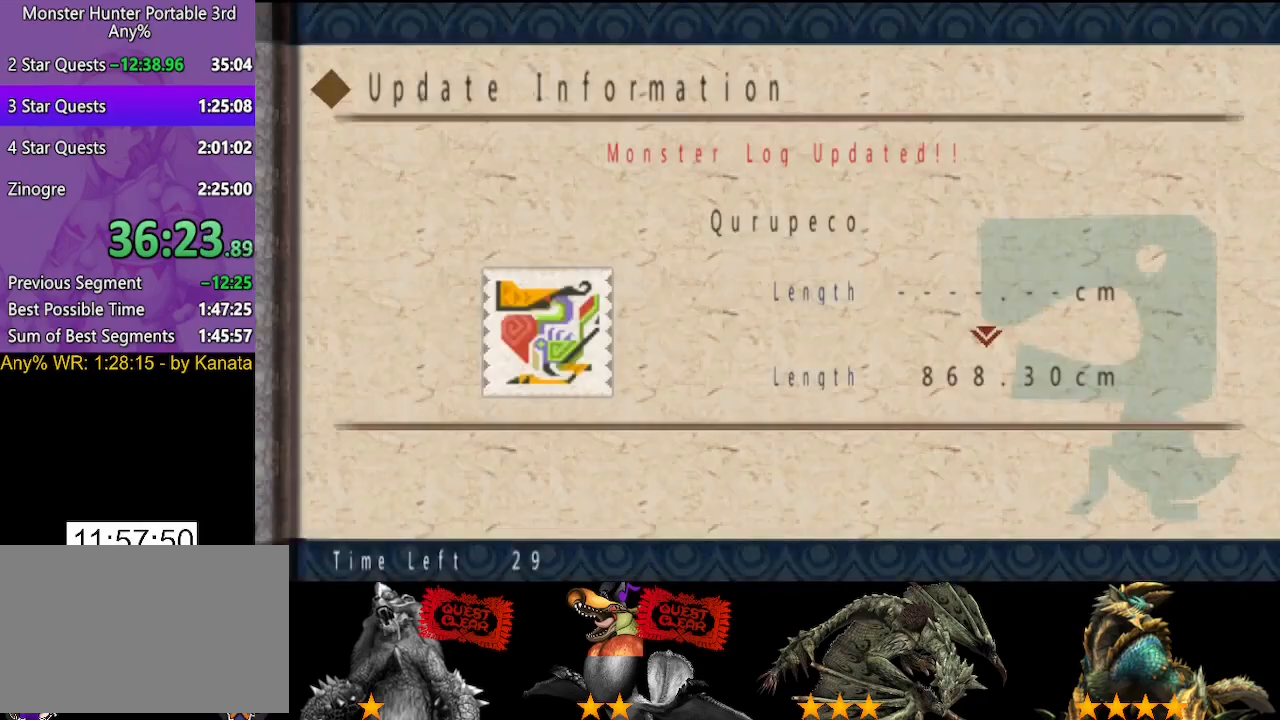
{"buttons": [], "left_stick": "center", "right_stick": "center", "button_events": [[17, "CIRCLE", "up"], [67, "CIRCLE", "down"], [133, "CIRCLE", "up"], [233, "CIRCLE", "down"], [300, "CIRCLE", "up"]]}
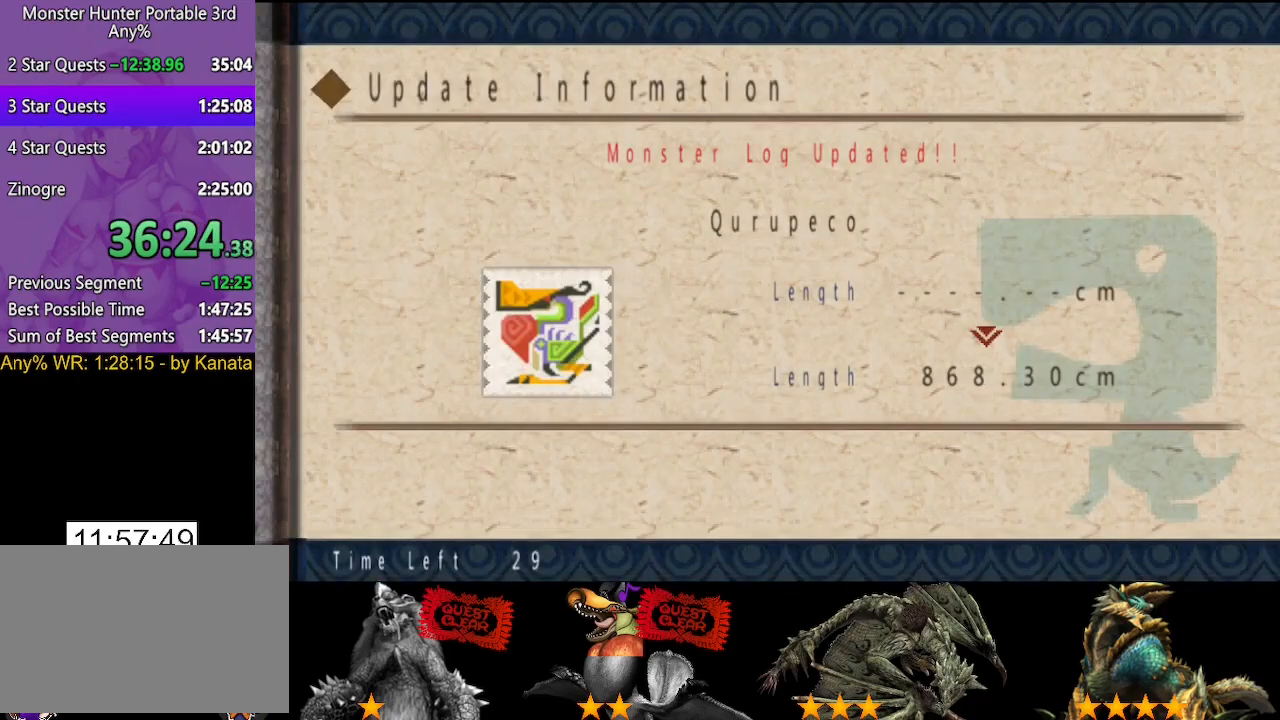
{"buttons": ["CIRCLE"], "left_stick": "center", "right_stick": "center", "button_events": [[33, "CIRCLE", "down"], [100, "CIRCLE", "up"], [333, "CIRCLE", "down"], [433, "CIRCLE", "up"], [500, "CIRCLE", "down"]]}
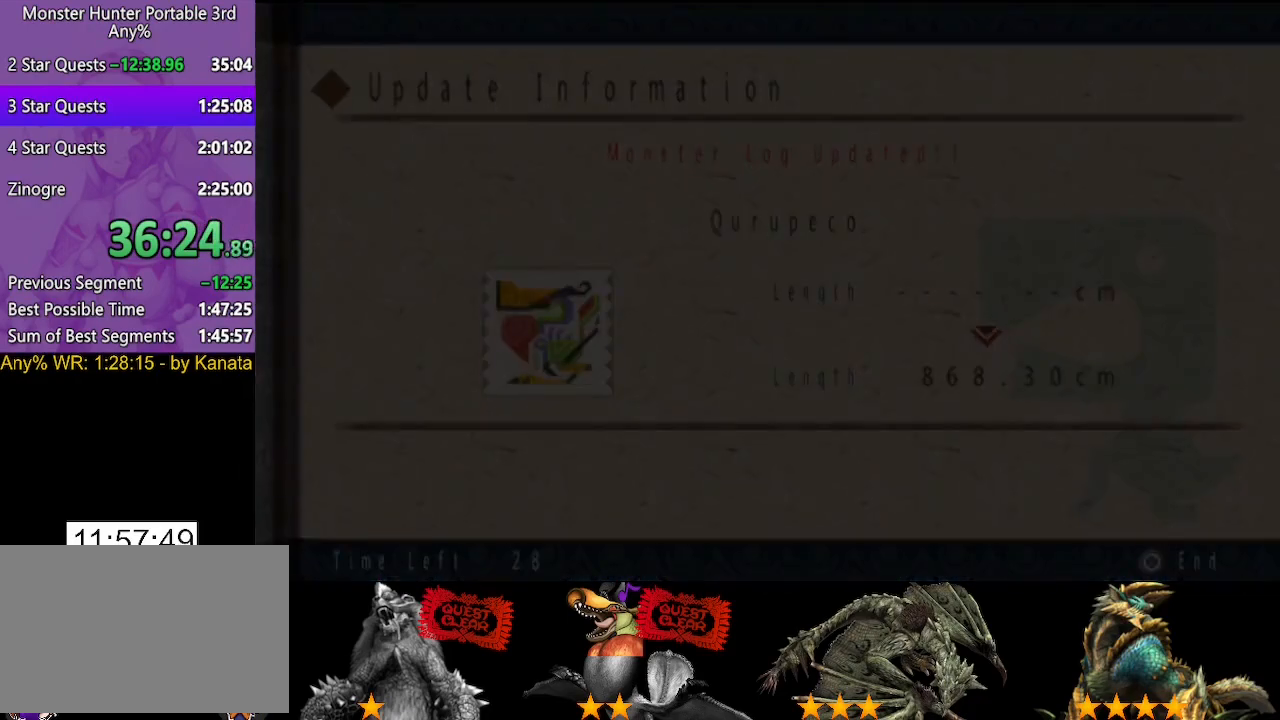
{"buttons": [], "left_stick": "center", "right_stick": "center", "button_events": [[67, "CIRCLE", "up"], [167, "CIRCLE", "down"], [233, "CIRCLE", "up"]]}
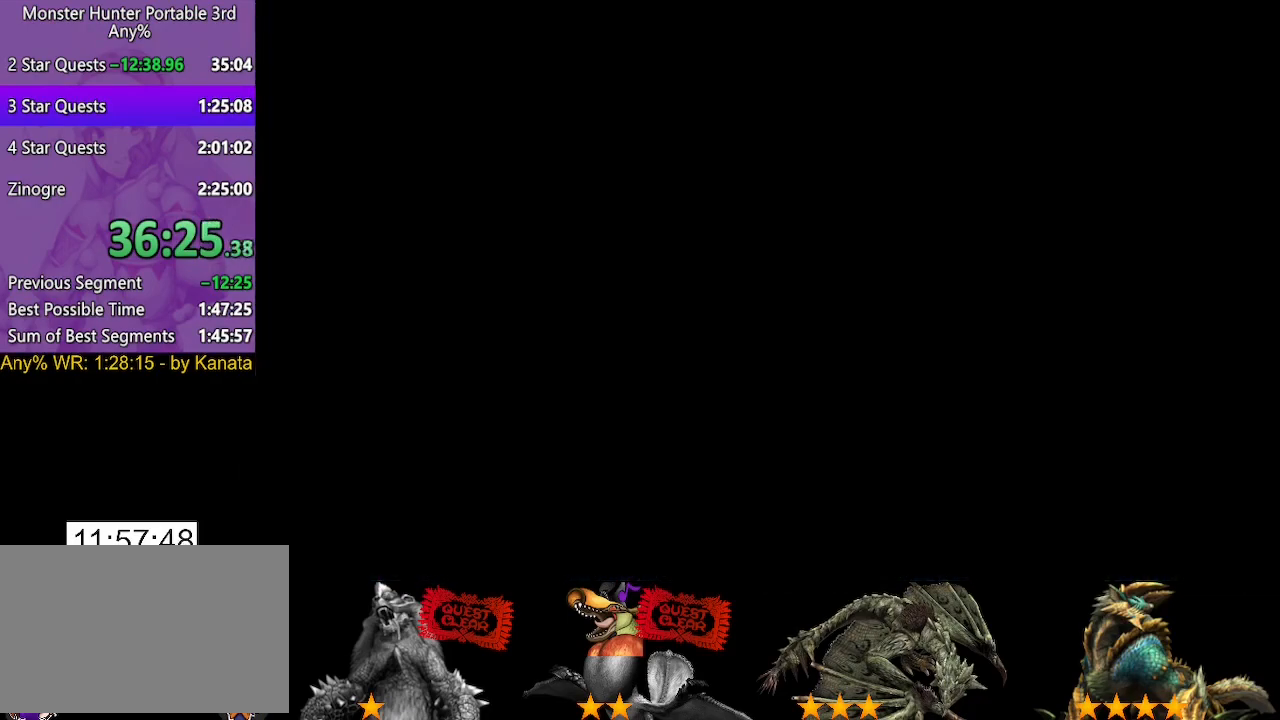
{"buttons": [], "left_stick": "center", "right_stick": "center", "button_events": []}
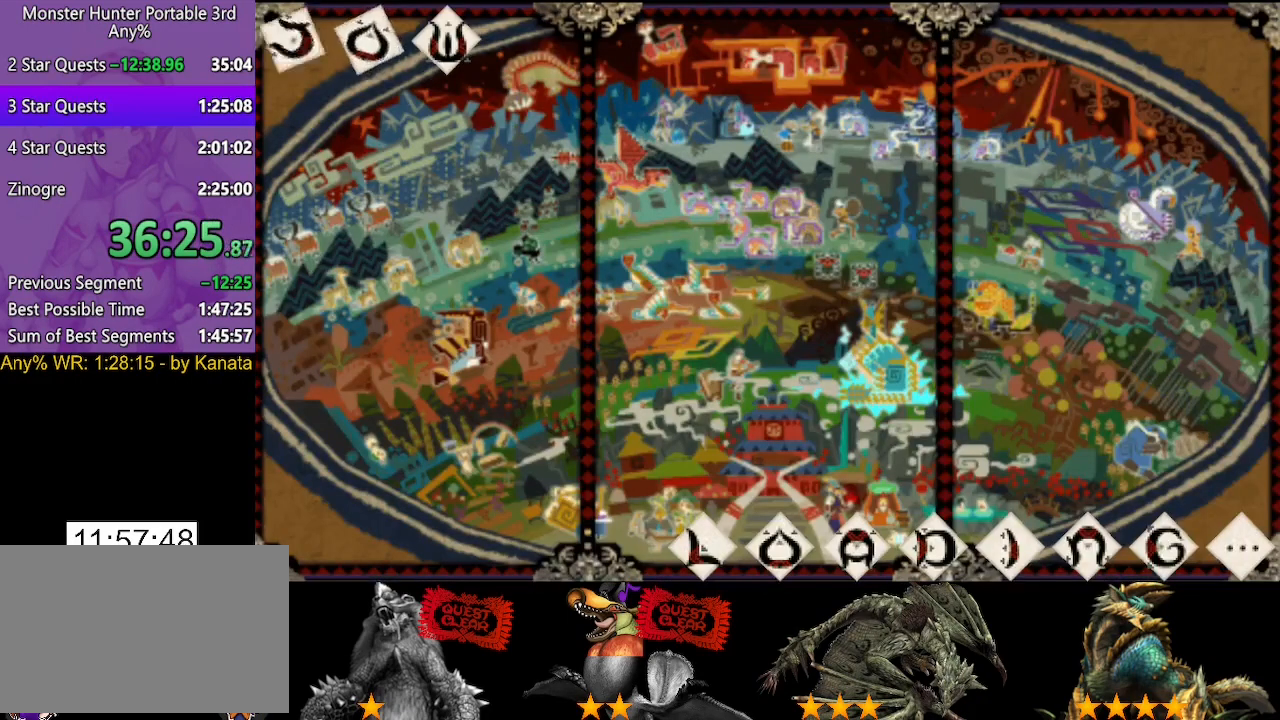
{"buttons": [], "left_stick": "center", "right_stick": "center", "button_events": []}
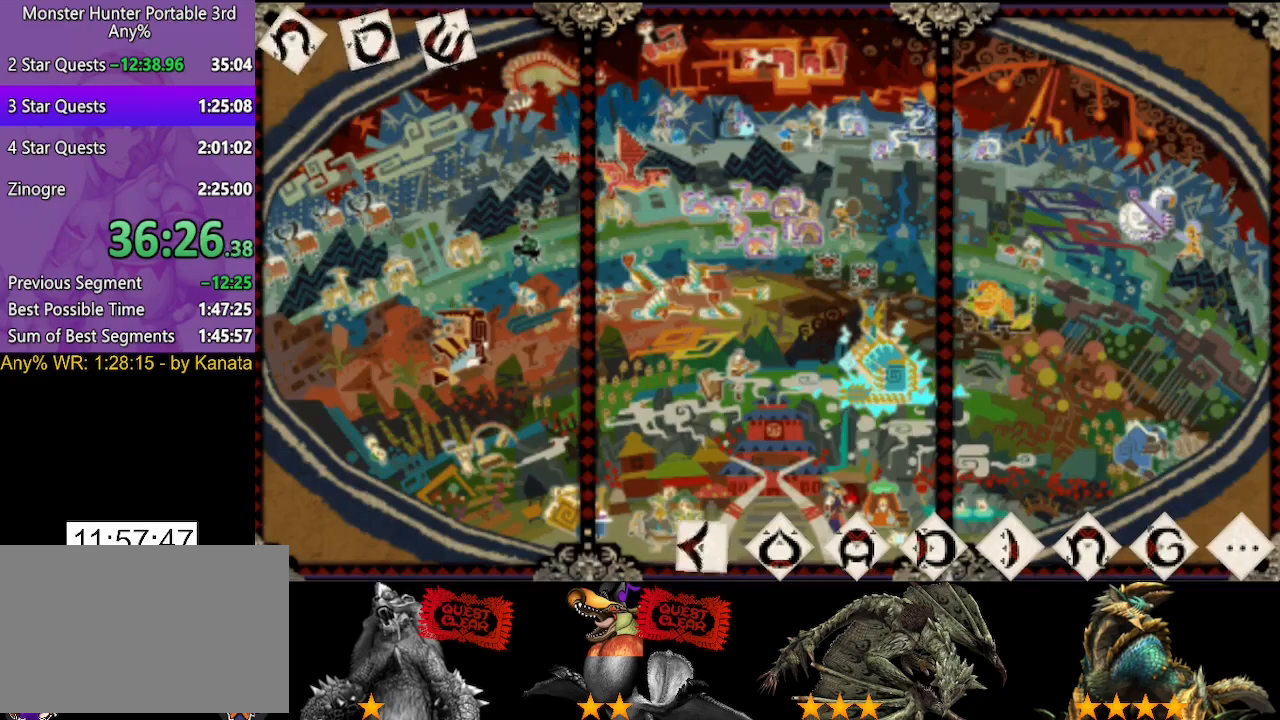
{"buttons": [], "left_stick": "center", "right_stick": "center", "button_events": []}
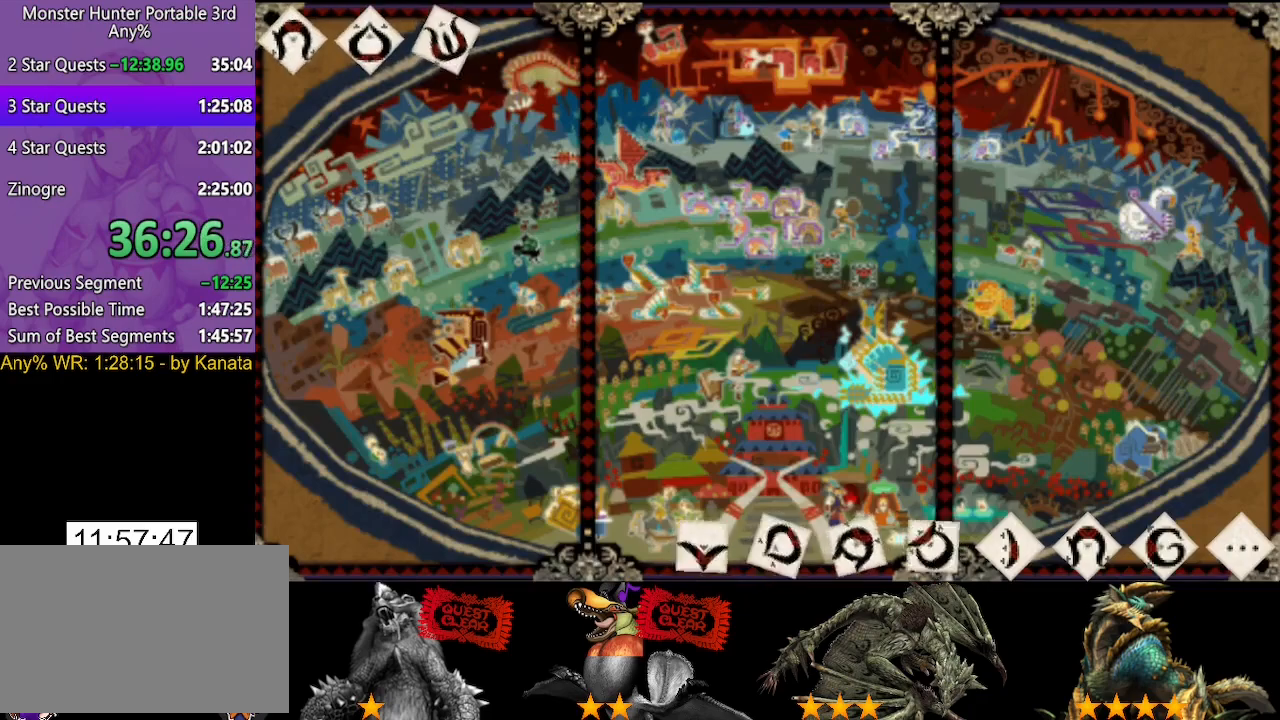
{"buttons": [], "left_stick": "center", "right_stick": "center", "button_events": []}
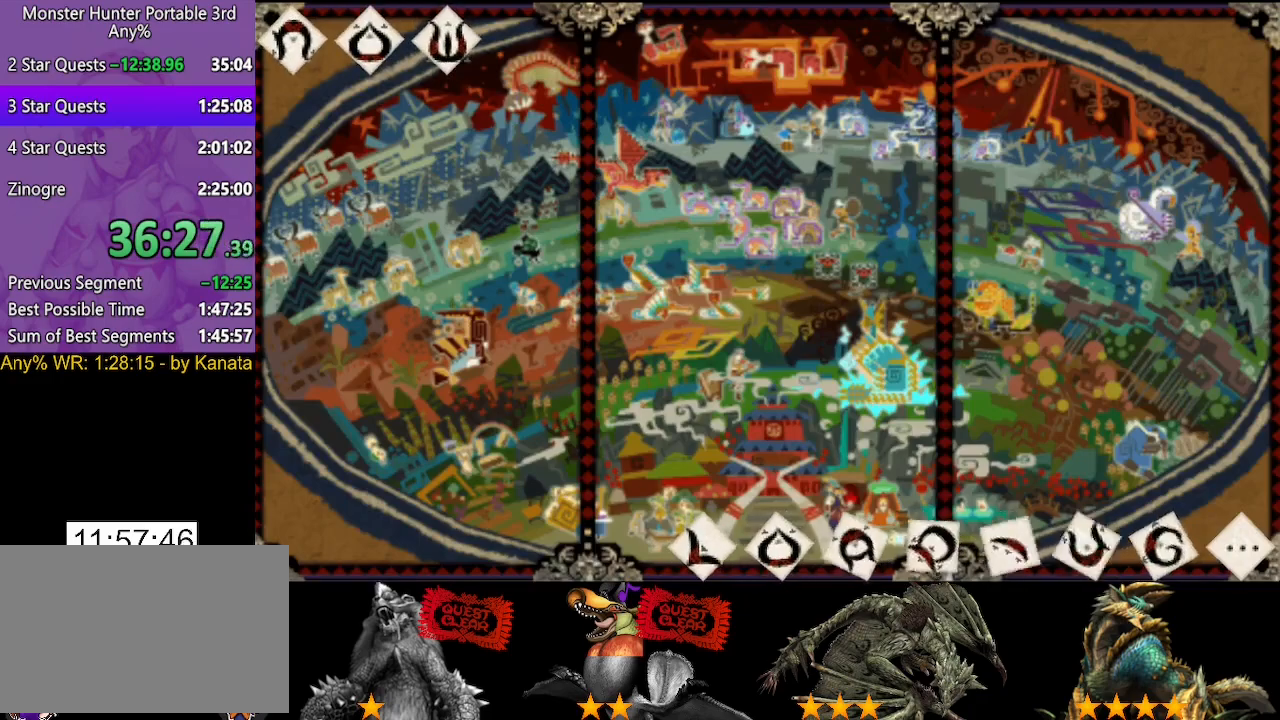
{"buttons": [], "left_stick": "center", "right_stick": "center", "button_events": []}
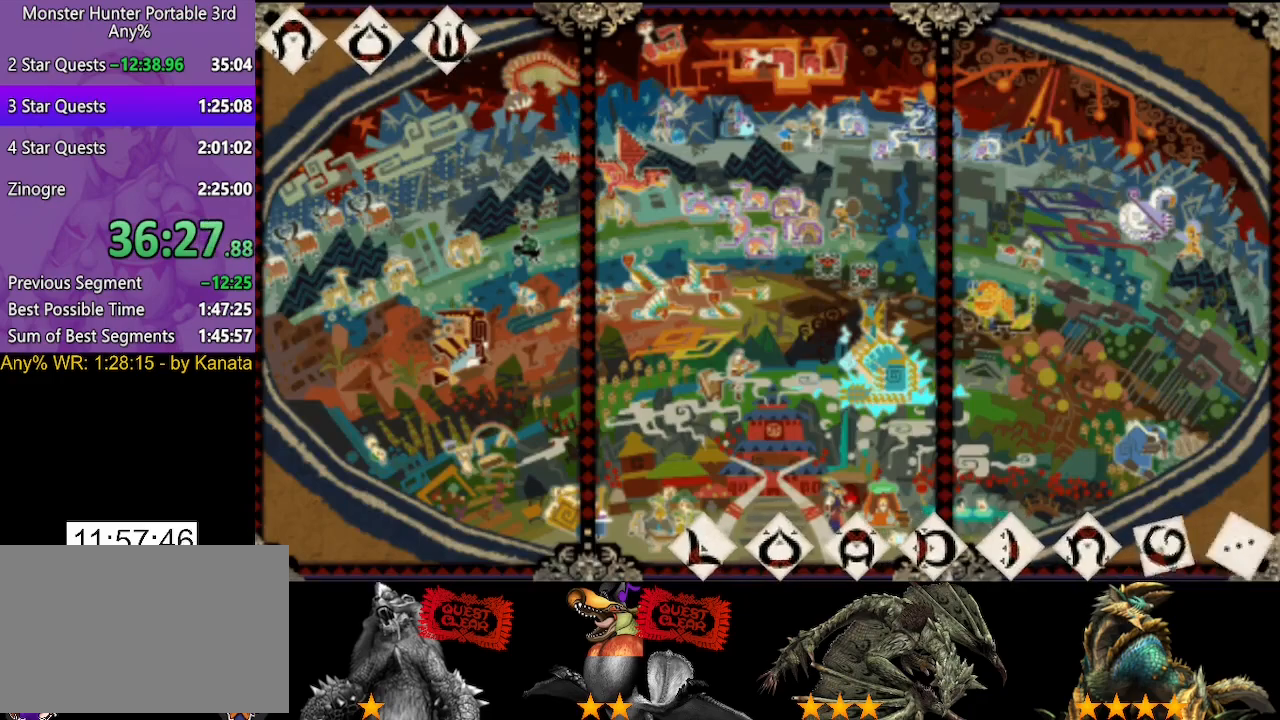
{"buttons": [], "left_stick": "center", "right_stick": "center", "button_events": []}
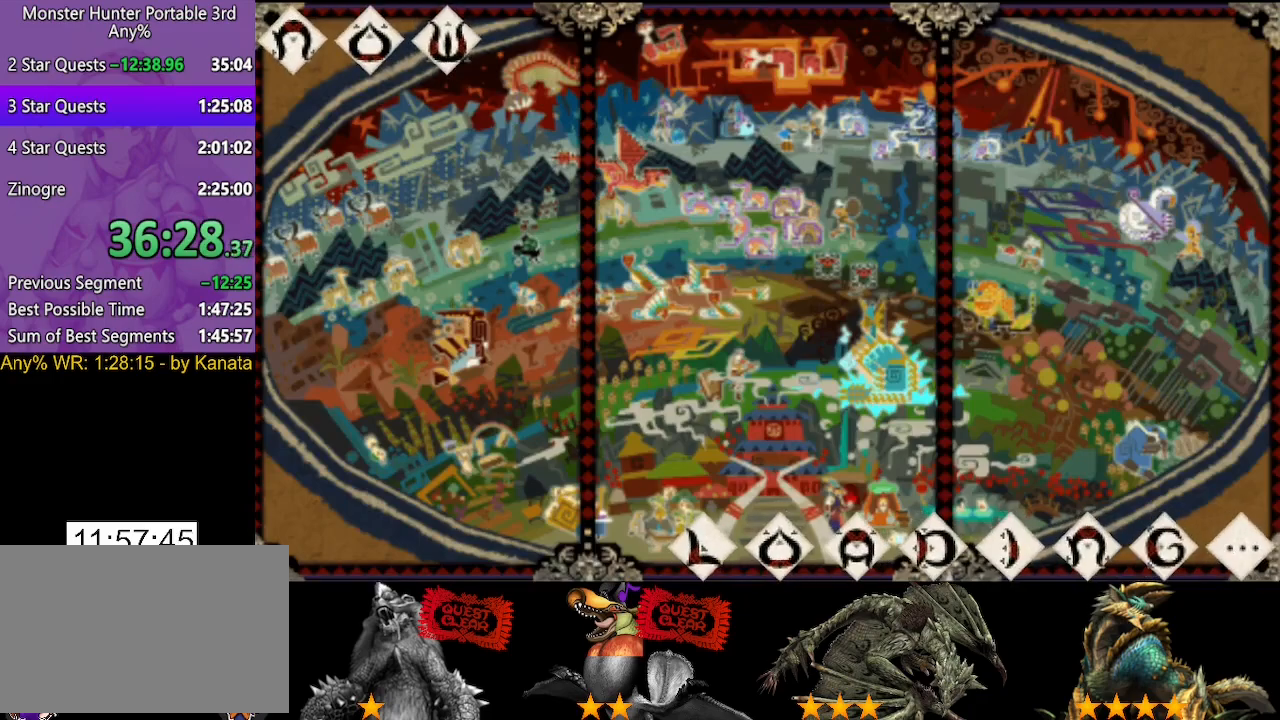
{"buttons": [], "left_stick": "center", "right_stick": "center", "button_events": []}
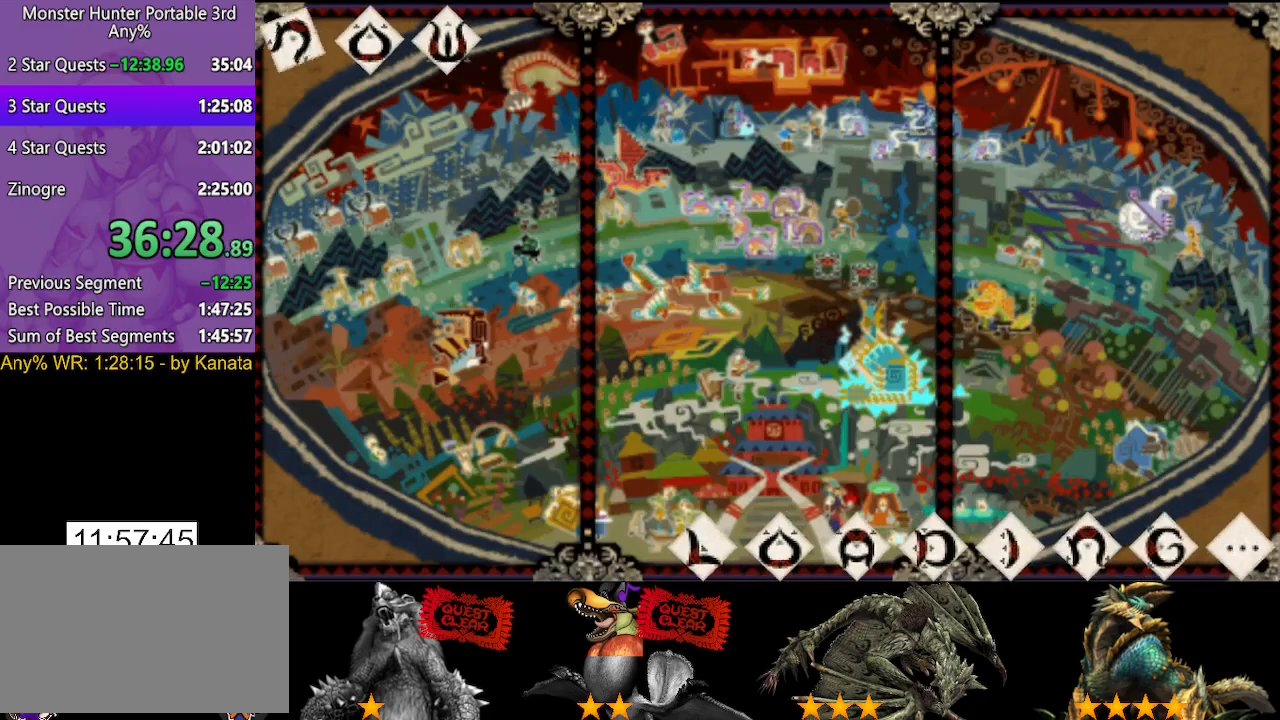
{"buttons": [], "left_stick": "center", "right_stick": "center", "button_events": []}
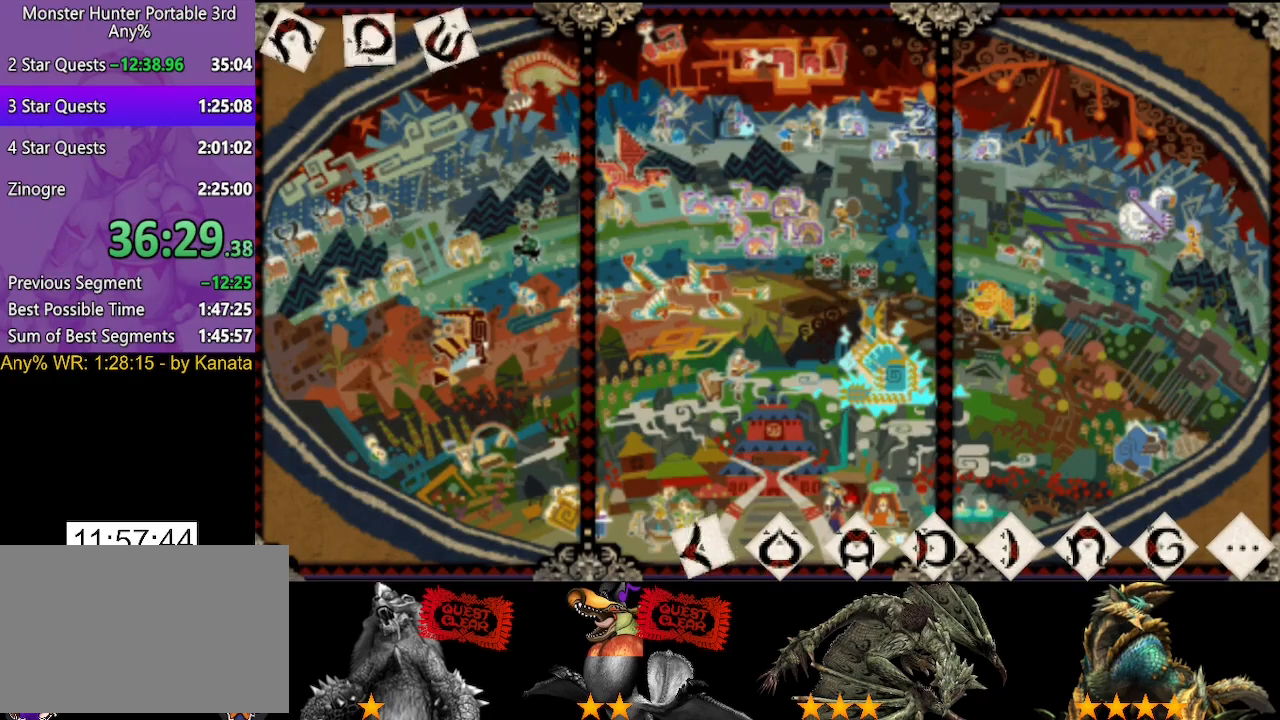
{"buttons": [], "left_stick": "center", "right_stick": "center", "button_events": []}
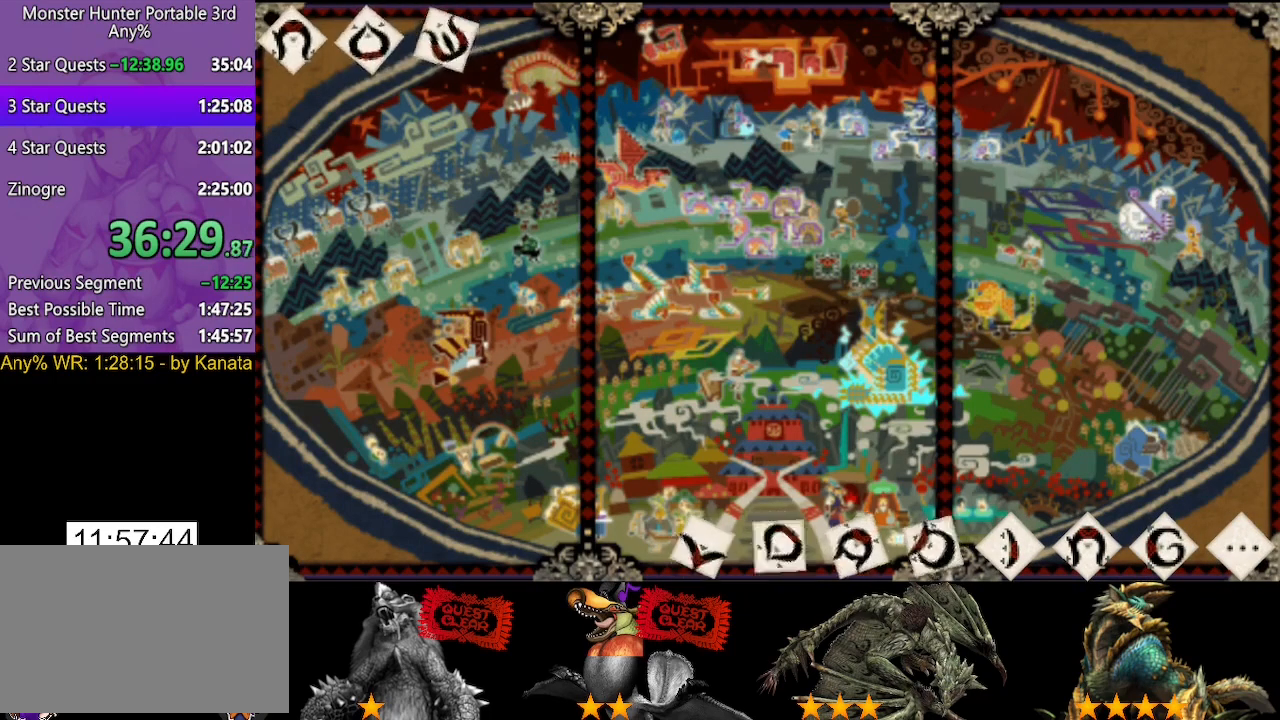
{"buttons": [], "left_stick": "center", "right_stick": "center", "button_events": []}
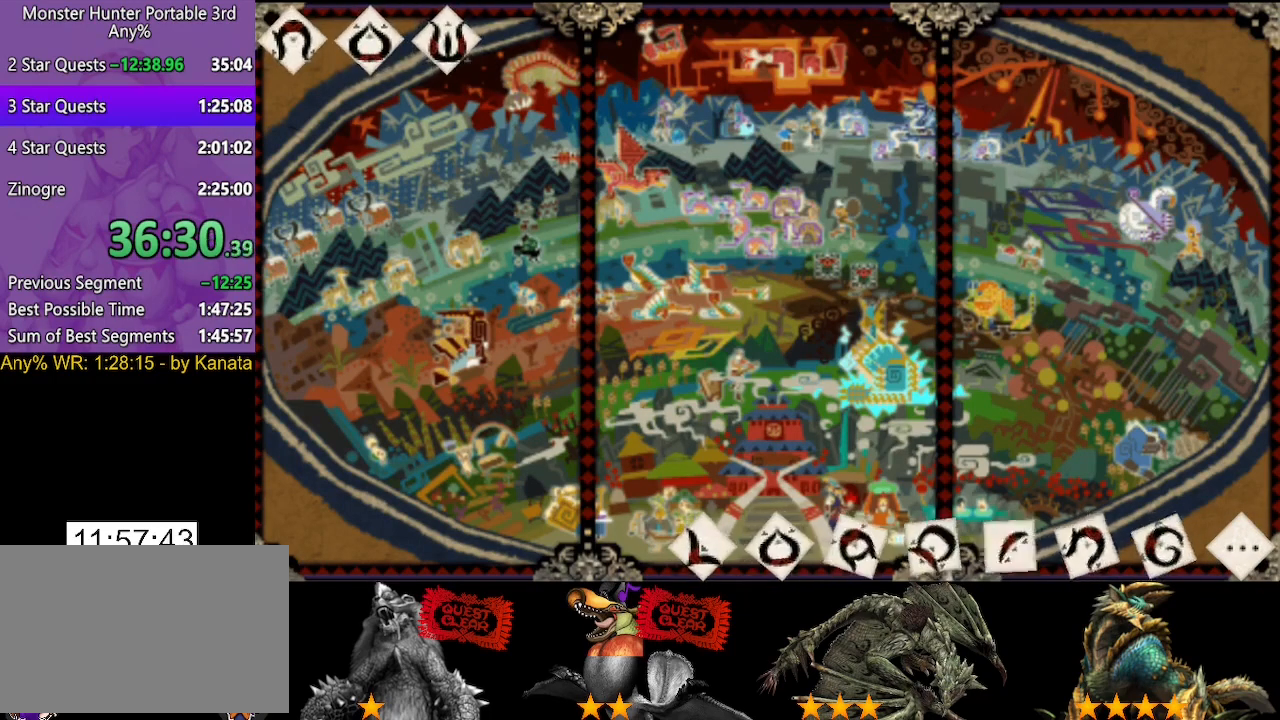
{"buttons": [], "left_stick": "up", "right_stick": "center", "button_events": []}
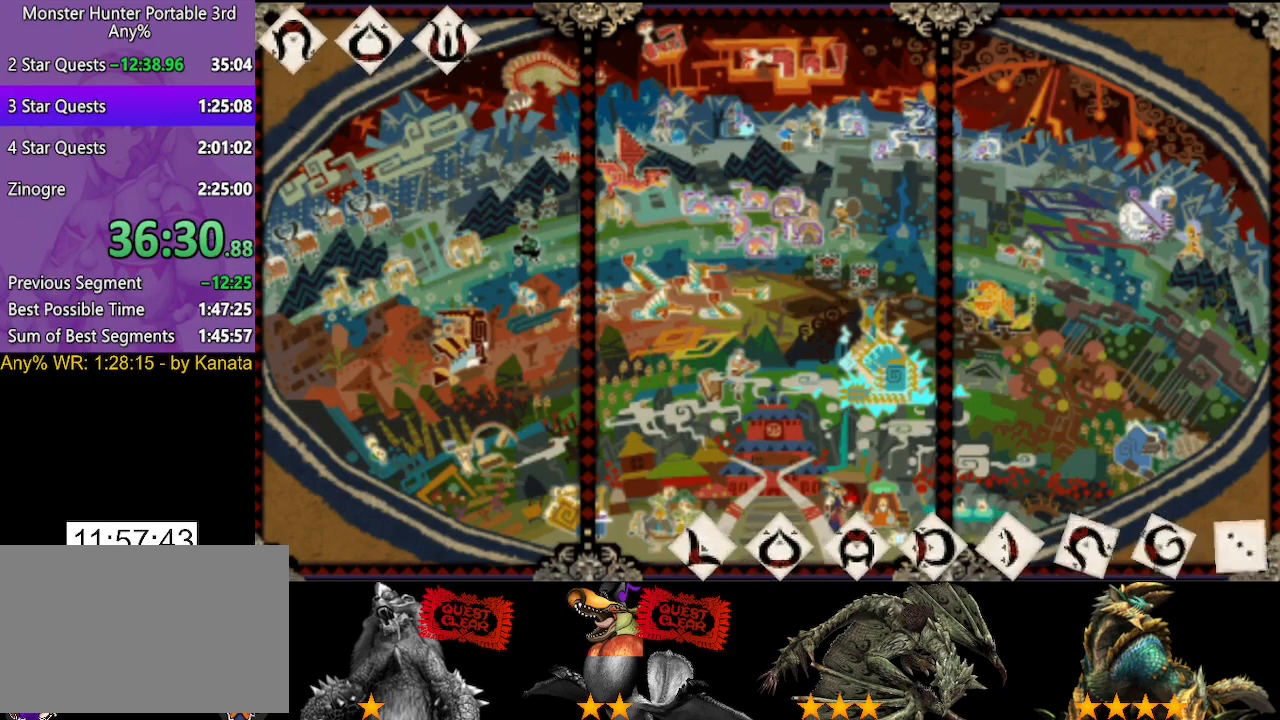
{"buttons": [], "left_stick": "up", "right_stick": "center", "button_events": []}
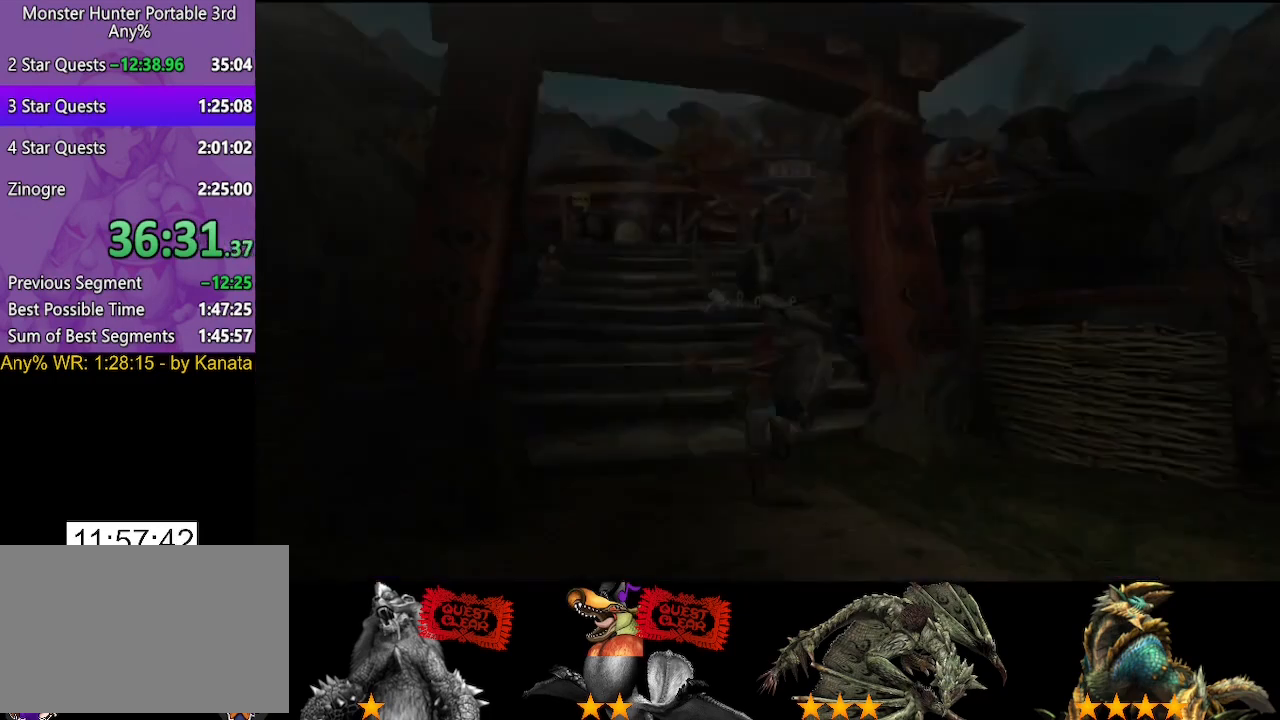
{"buttons": [], "left_stick": "up", "right_stick": "center", "button_events": []}
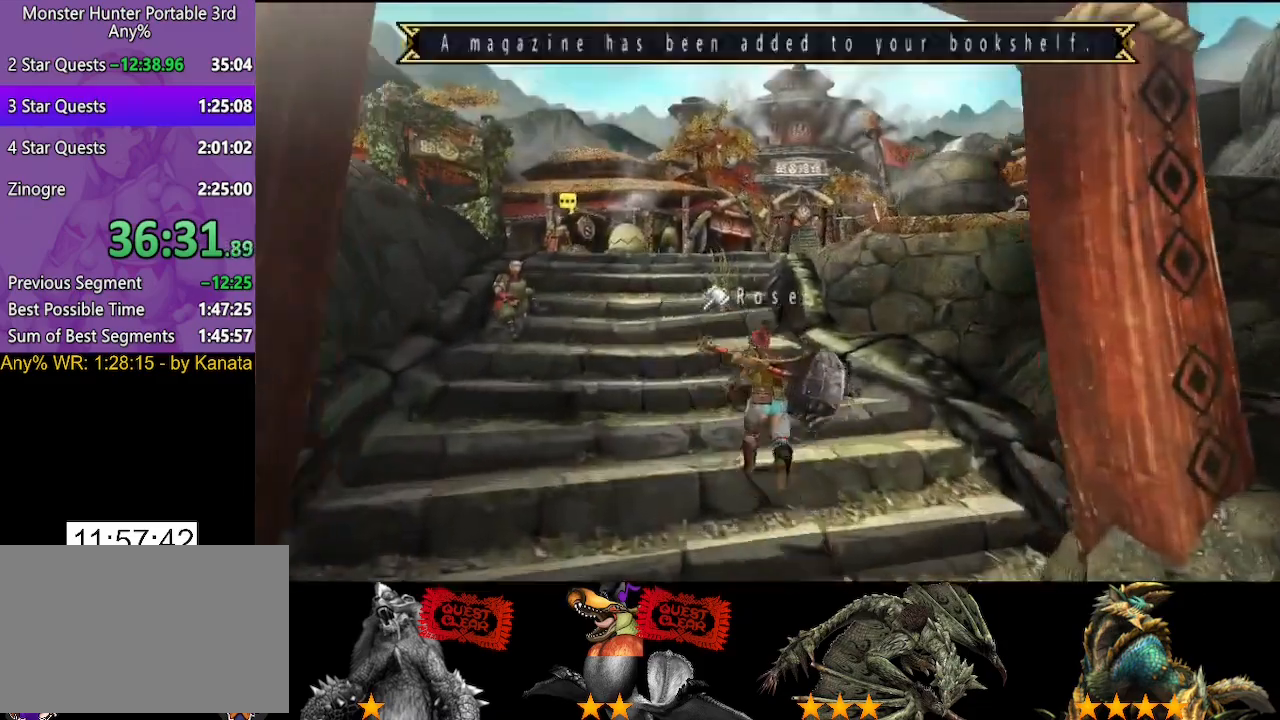
{"buttons": [], "left_stick": "up", "right_stick": "center", "button_events": []}
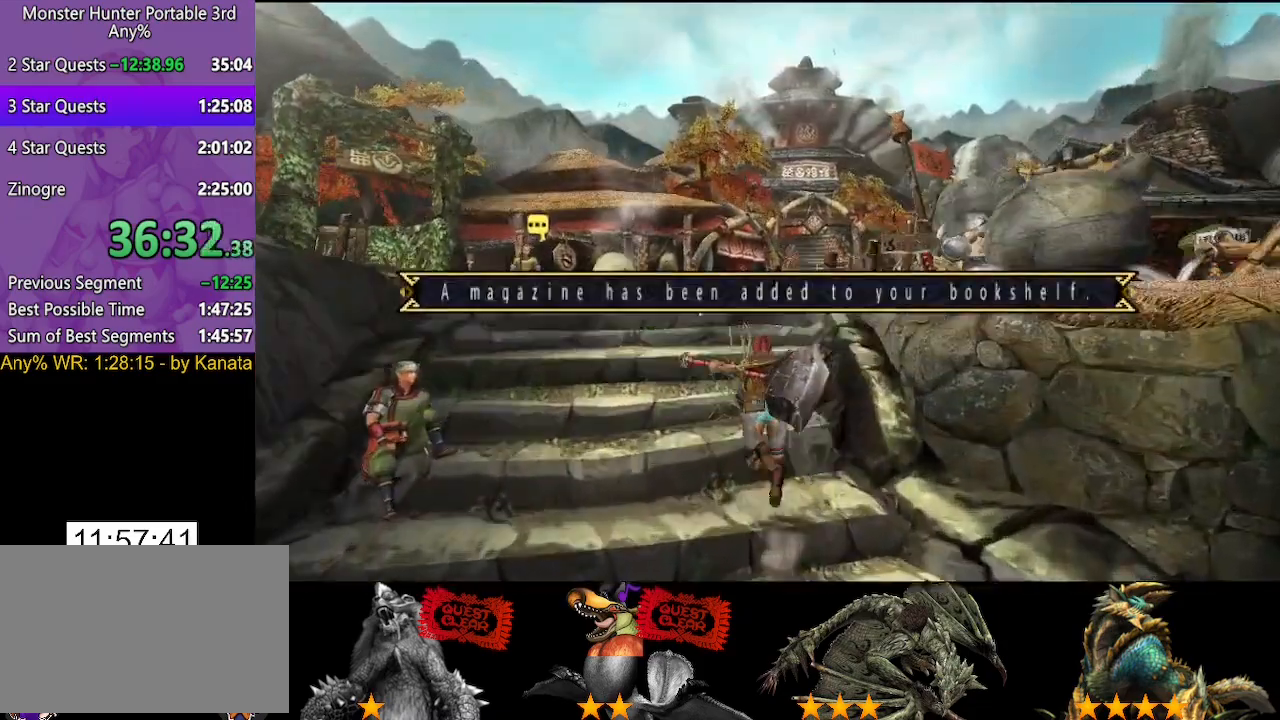
{"buttons": [], "left_stick": "up", "right_stick": "center", "button_events": []}
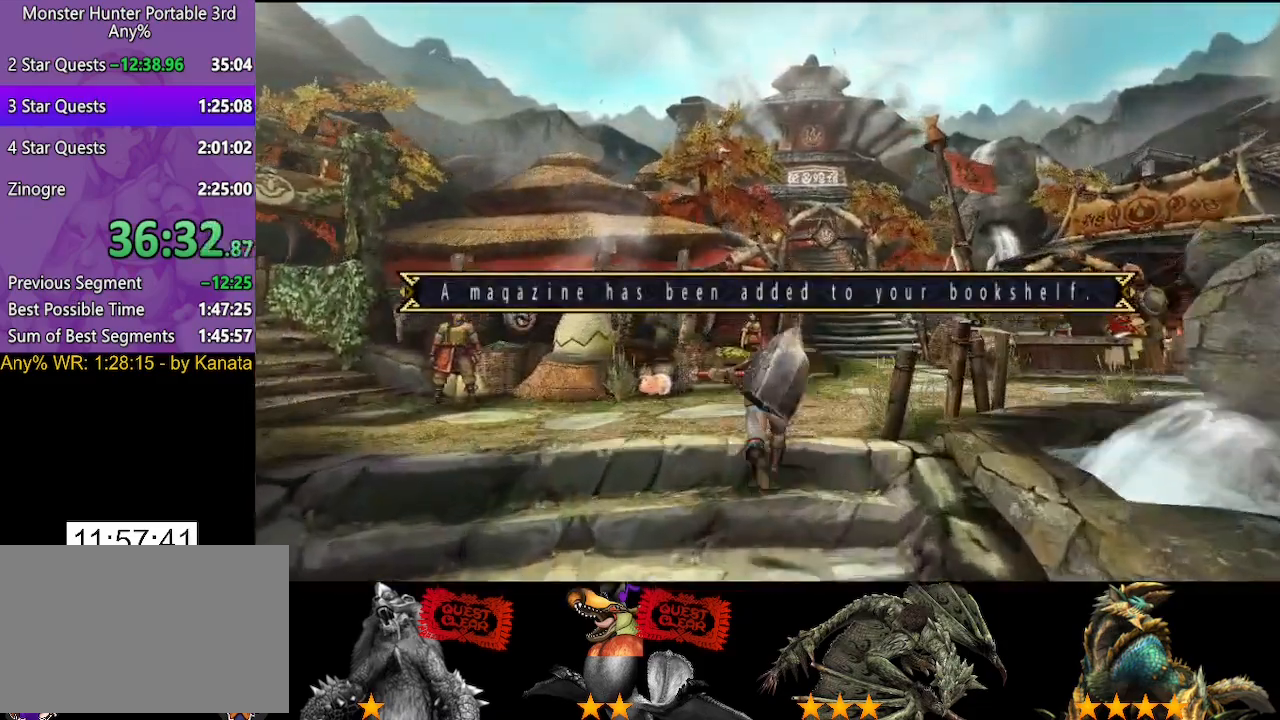
{"buttons": [], "left_stick": "up", "right_stick": "center", "button_events": []}
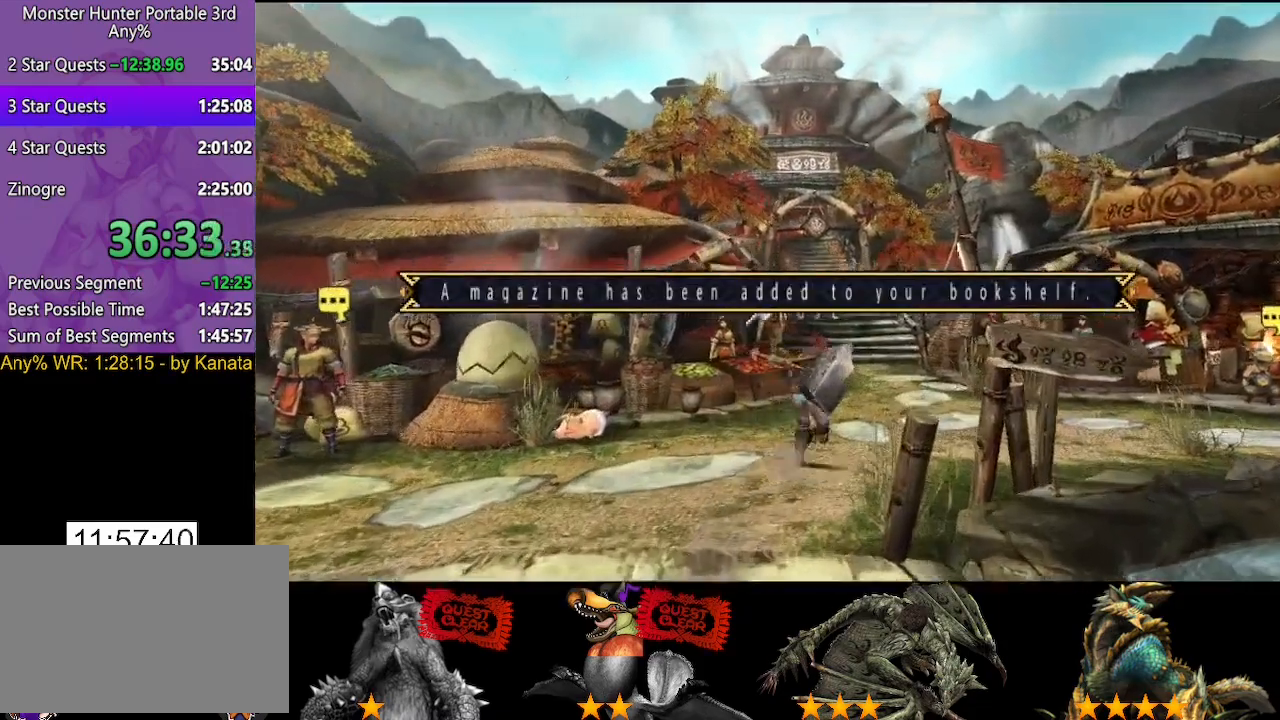
{"buttons": [], "left_stick": "up", "right_stick": "center", "button_events": []}
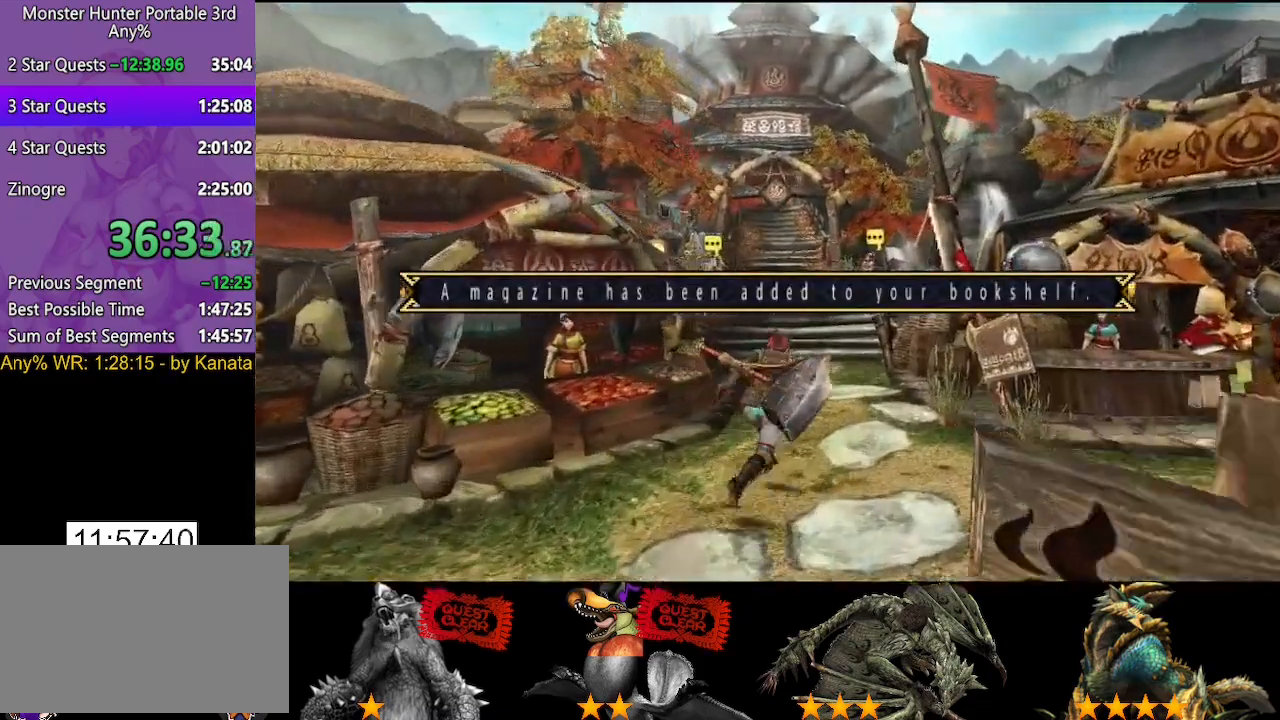
{"buttons": ["CIRCLE"], "left_stick": "center", "right_stick": "center", "button_events": [[100, "CIRCLE", "down"], [167, "CIRCLE", "up"], [233, "CIRCLE", "down"], [300, "CIRCLE", "up"], [367, "CIRCLE", "down"], [433, "CIRCLE", "up"], [500, "CIRCLE", "down"]]}
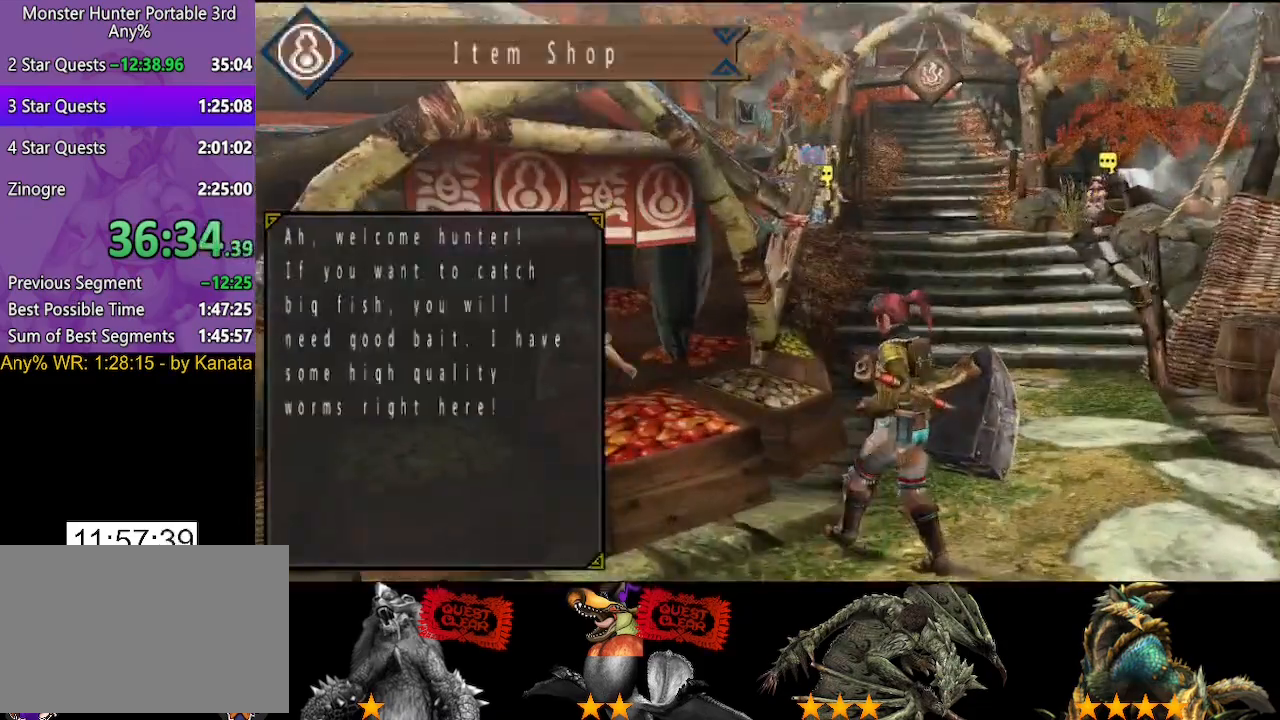
{"buttons": ["DPAD_RIGHT"], "left_stick": "center", "right_stick": "center", "button_events": [[200, "CIRCLE", "up"], [450, "DPAD_RIGHT", "down"]]}
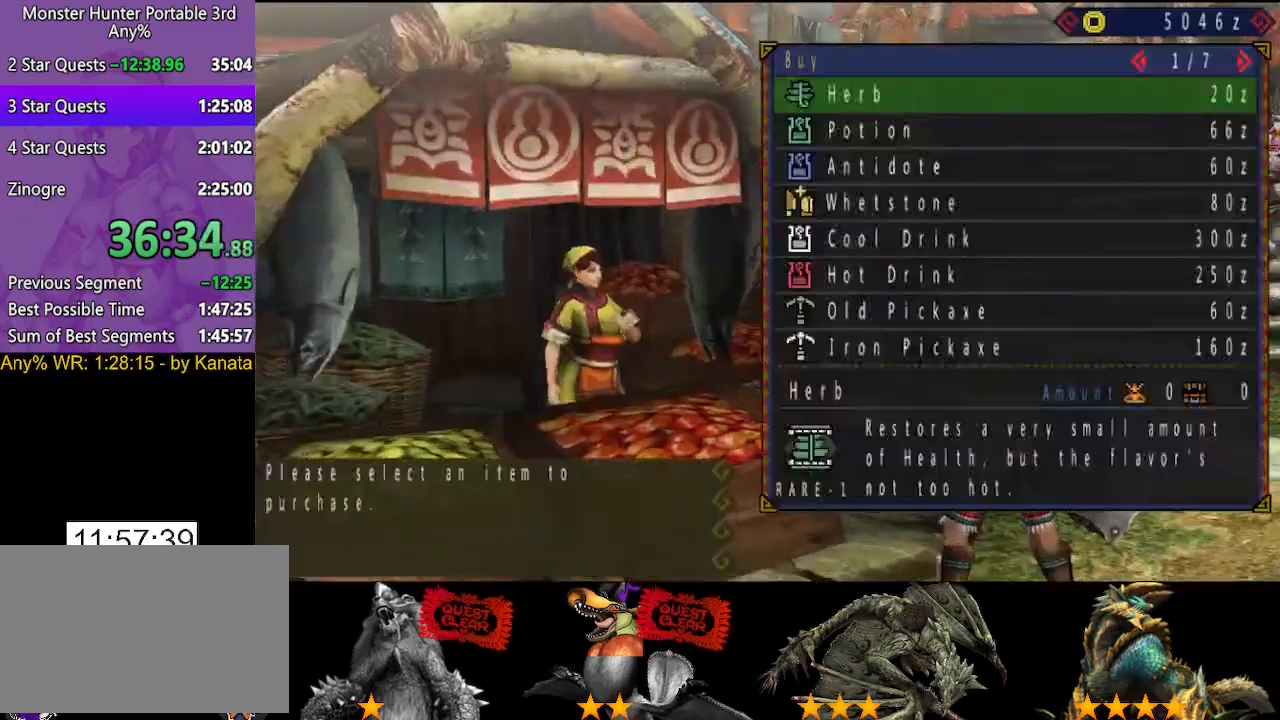
{"buttons": [], "left_stick": "center", "right_stick": "center", "button_events": [[50, "DPAD_RIGHT", "up"], [50, "DPAD_UP", "down"], [117, "DPAD_UP", "up"]]}
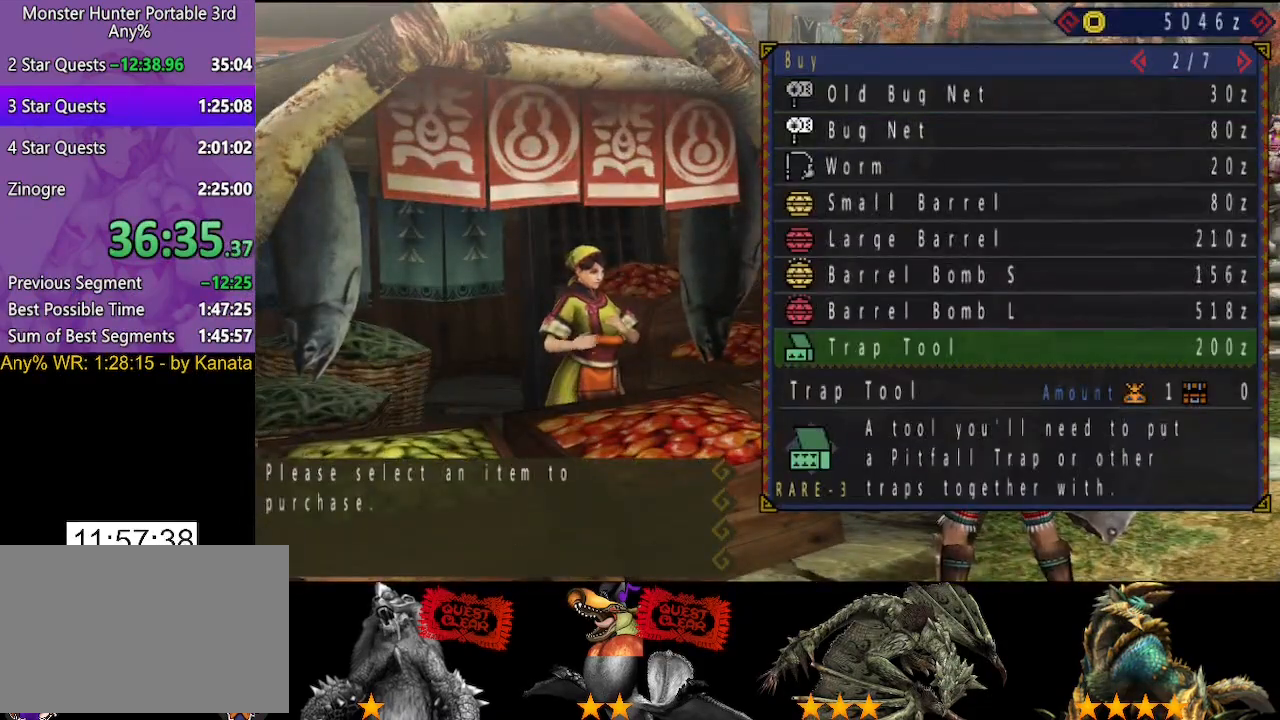
{"buttons": [], "left_stick": "center", "right_stick": "center", "button_events": []}